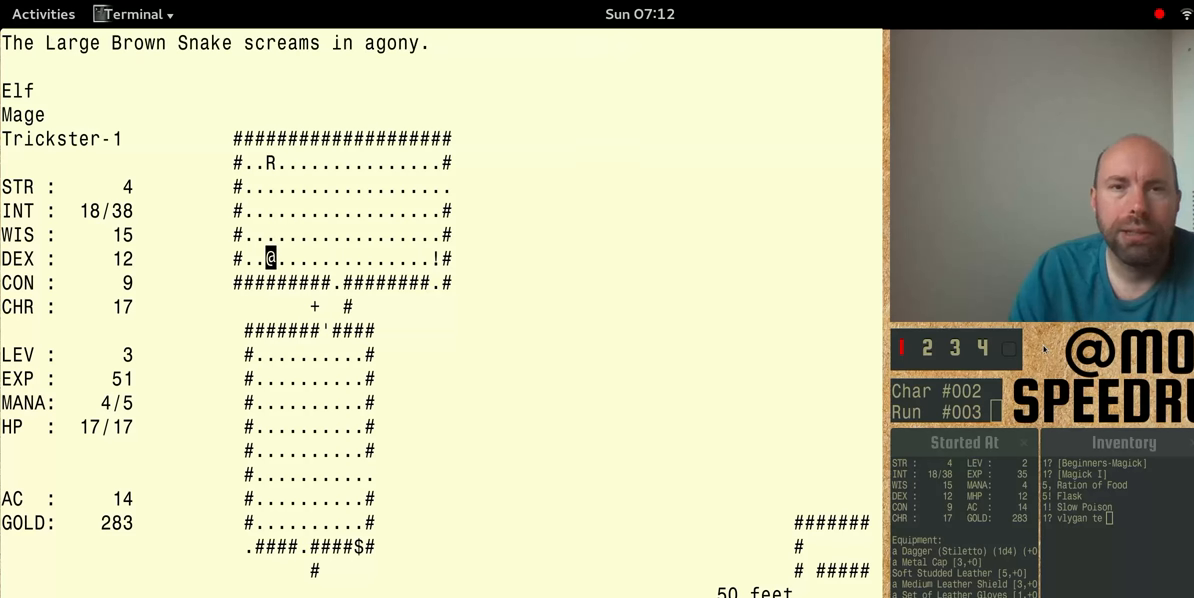
Gameplay with keyboard; each line is a JSON object with the keys held at the frame after it. "events" lists presses ("down") and releases ("up") of "alt", "ctrl", "num4" and "shift" between this image and that frame as [ms after this image, input, new state], when the widget could be followed in between. No other keys are recorded. Mouse input is not recorded.
{"keys": ["num4"], "events": []}
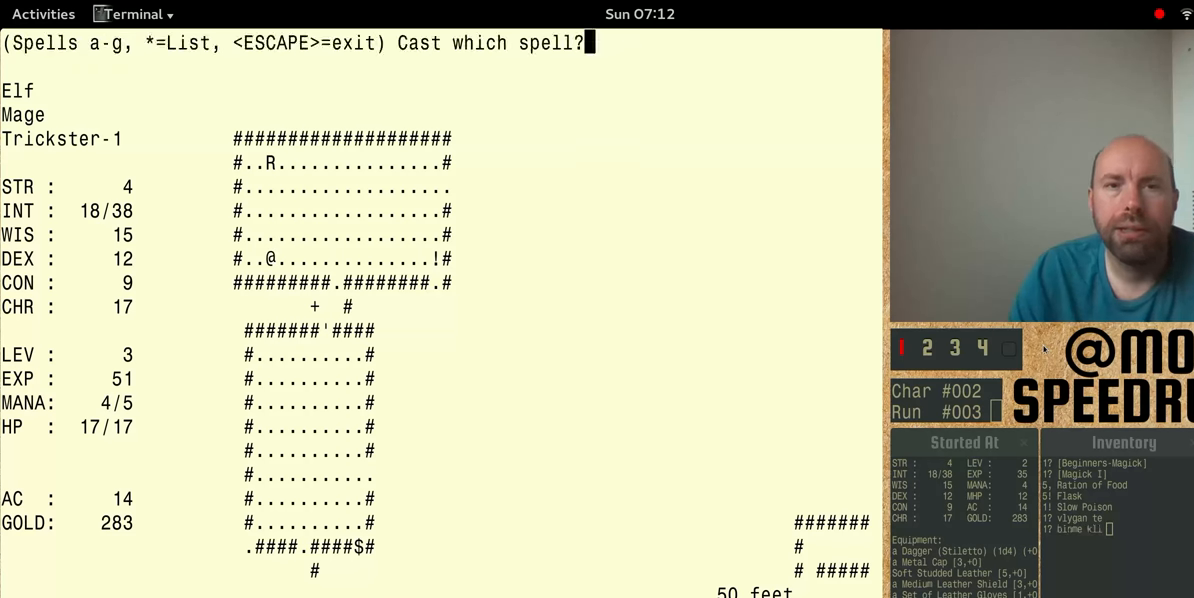
{"keys": ["num4"], "events": []}
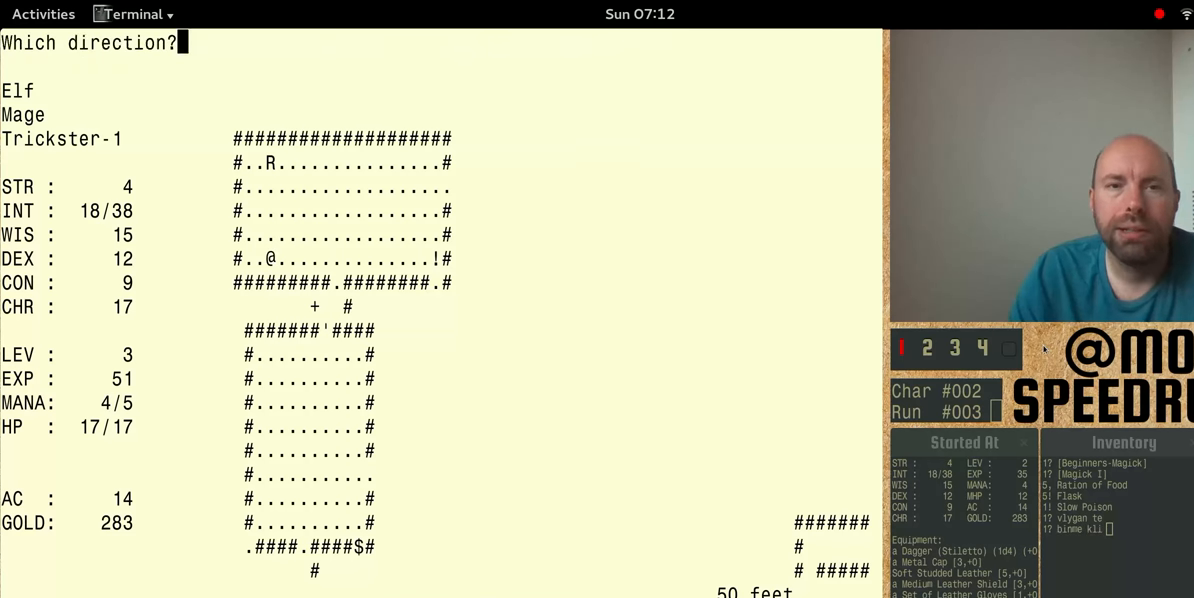
{"keys": ["num4"], "events": []}
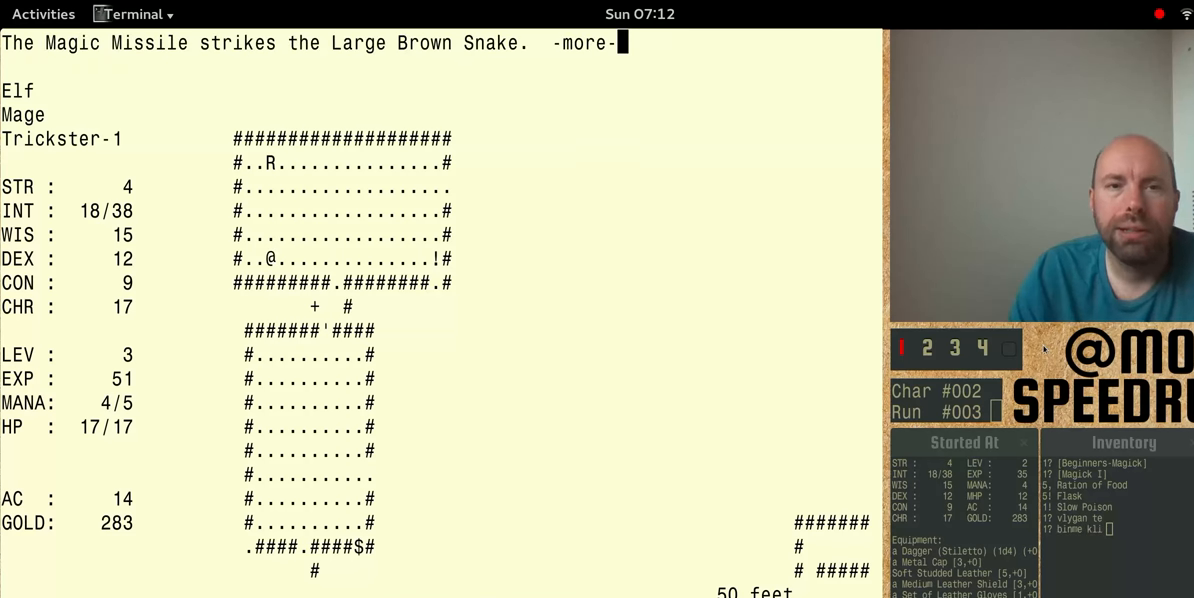
{"keys": ["num4"], "events": []}
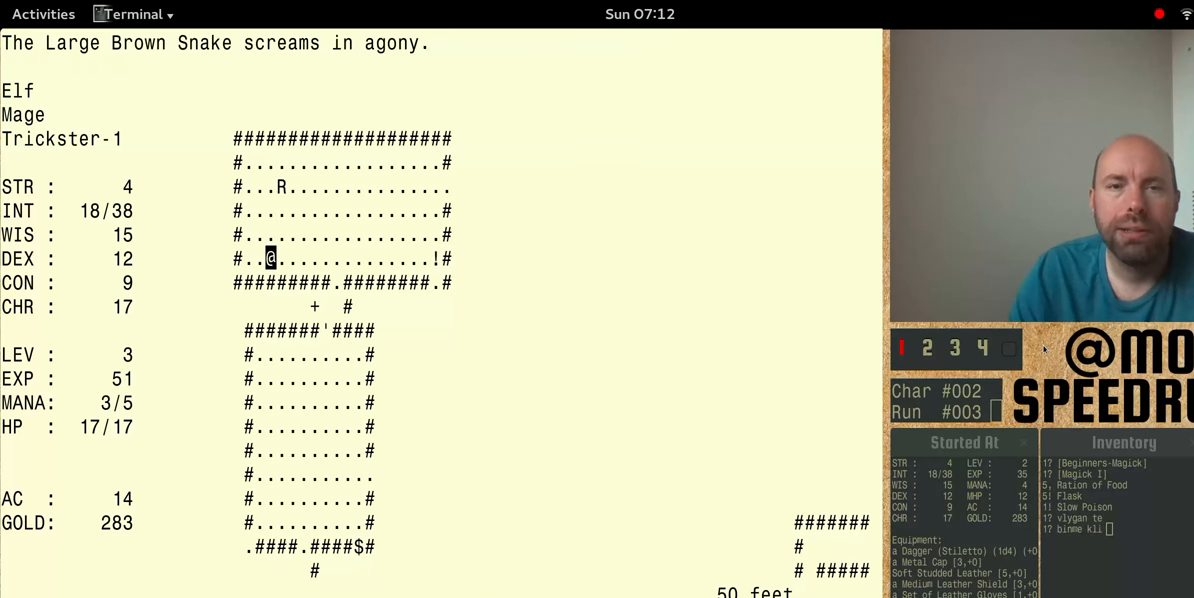
{"keys": [], "events": [[466, "num4", "up"]]}
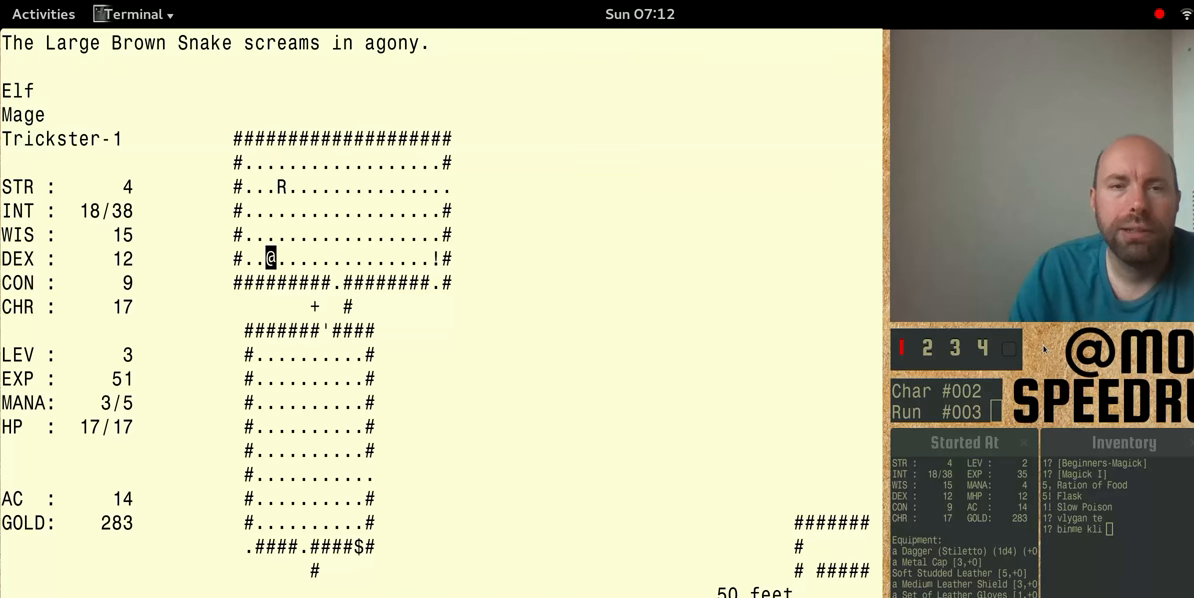
{"keys": ["num4"], "events": [[33, "num4", "down"]]}
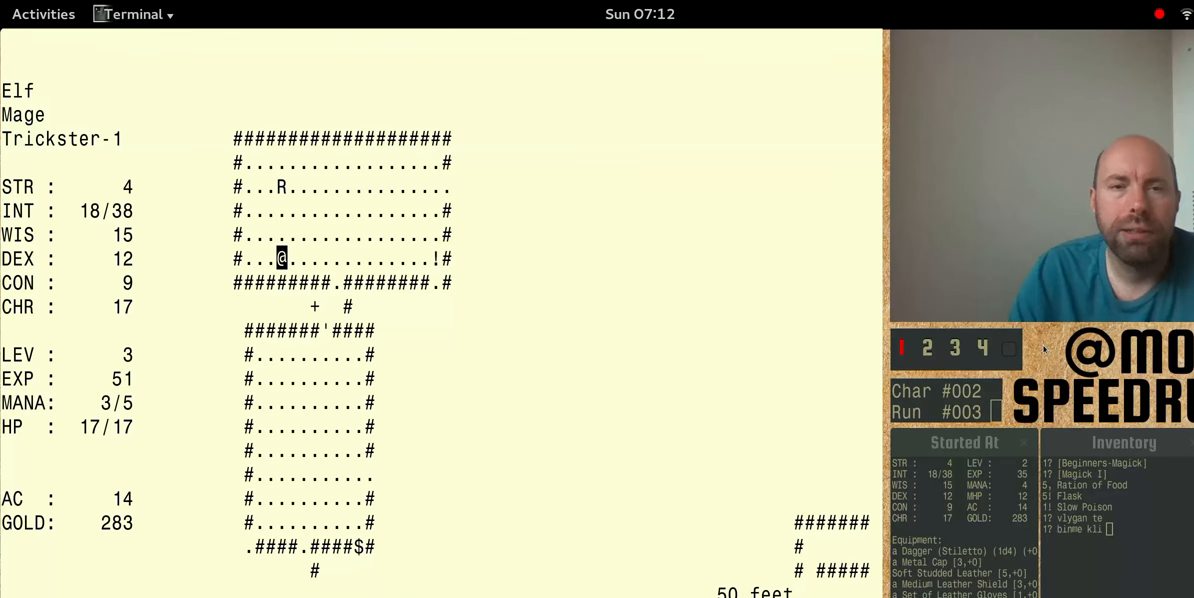
{"keys": ["num4"], "events": []}
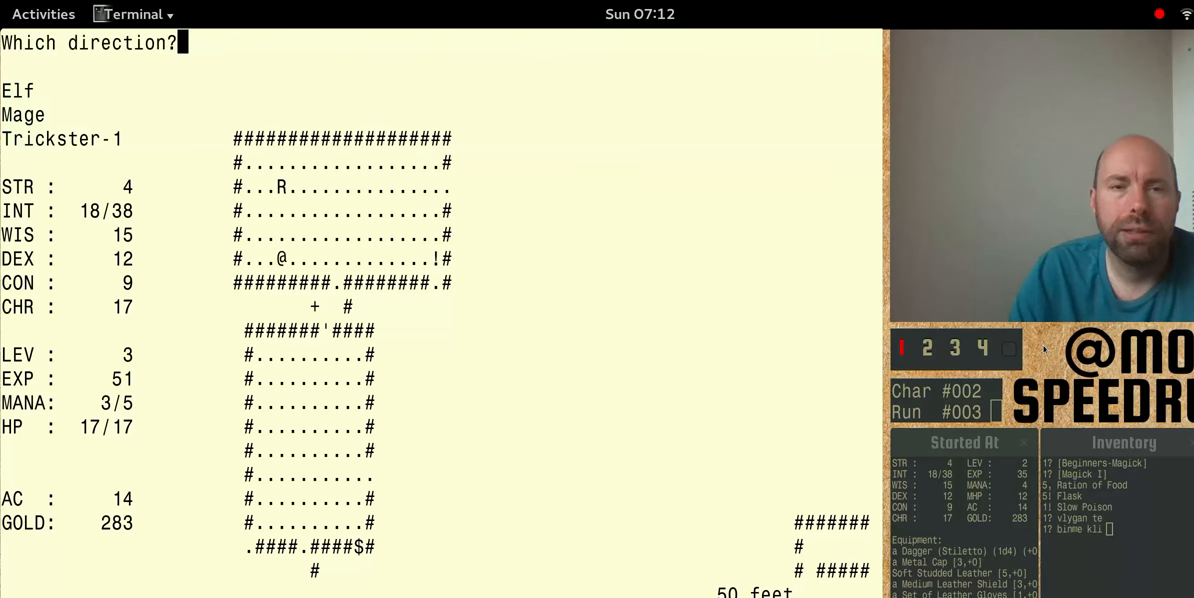
{"keys": ["num4"], "events": []}
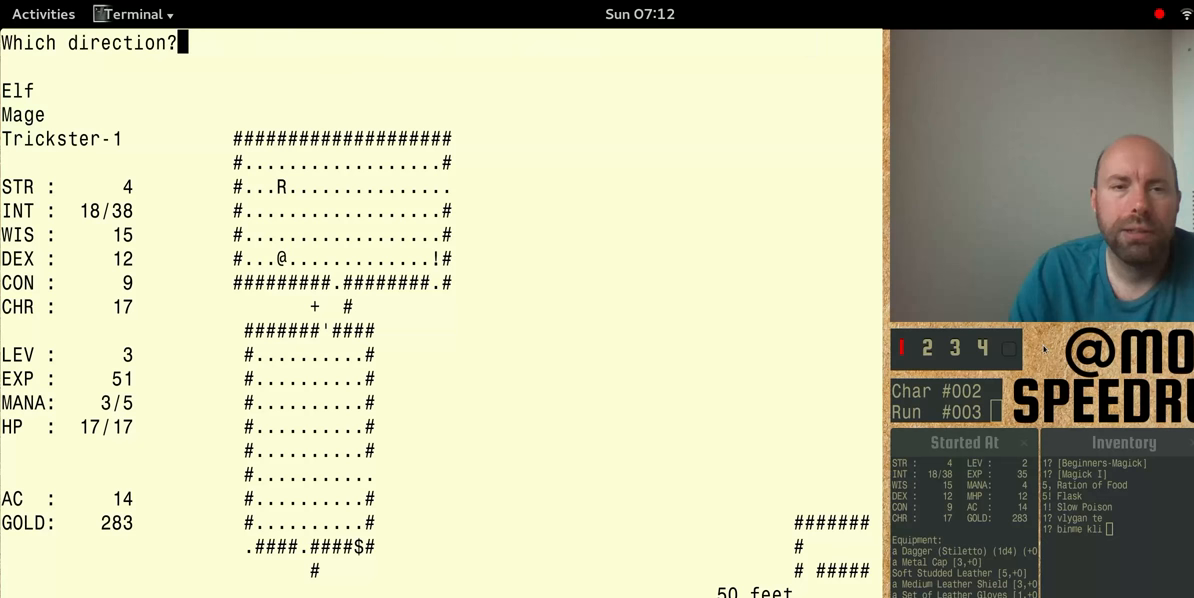
{"keys": ["num4"], "events": []}
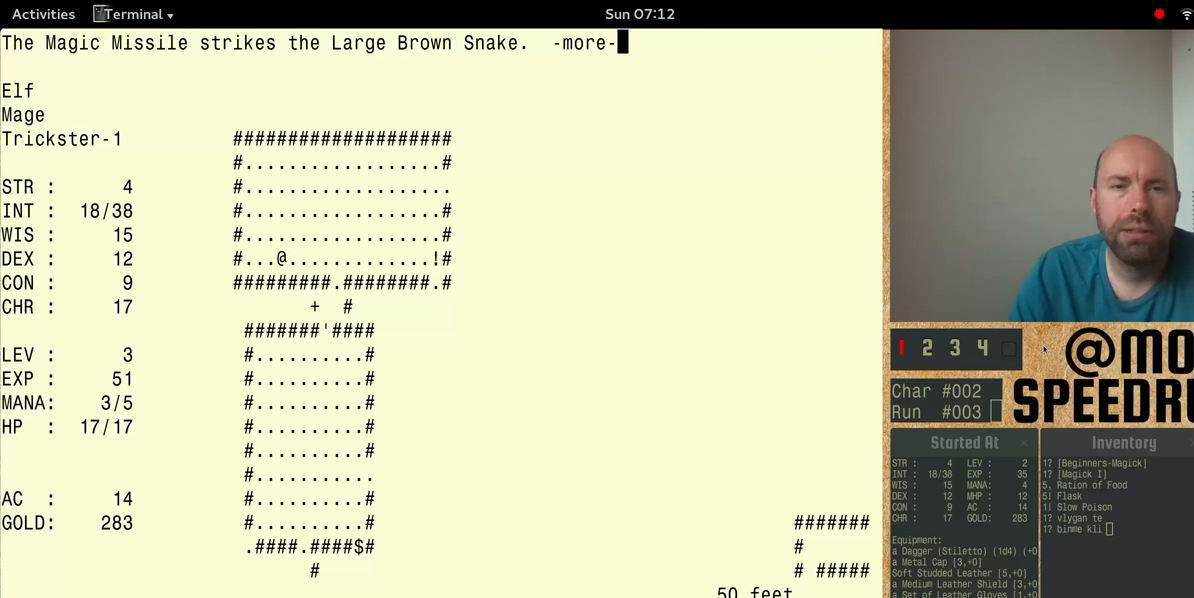
{"keys": ["num4"], "events": [[367, "num4", "up"], [433, "num4", "down"]]}
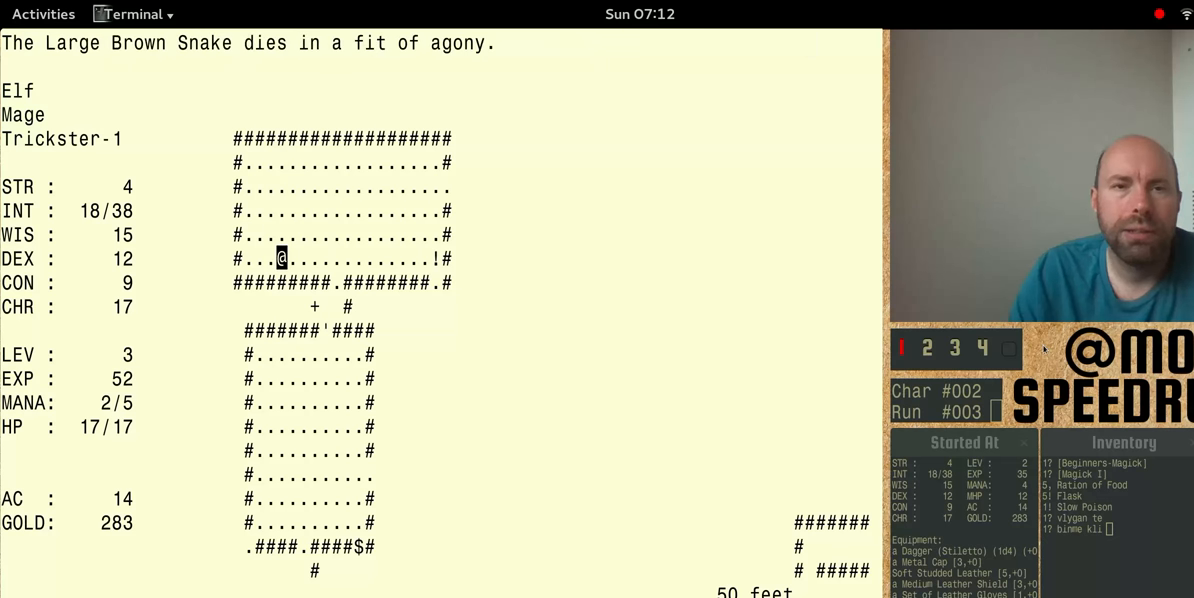
{"keys": ["num4"], "events": []}
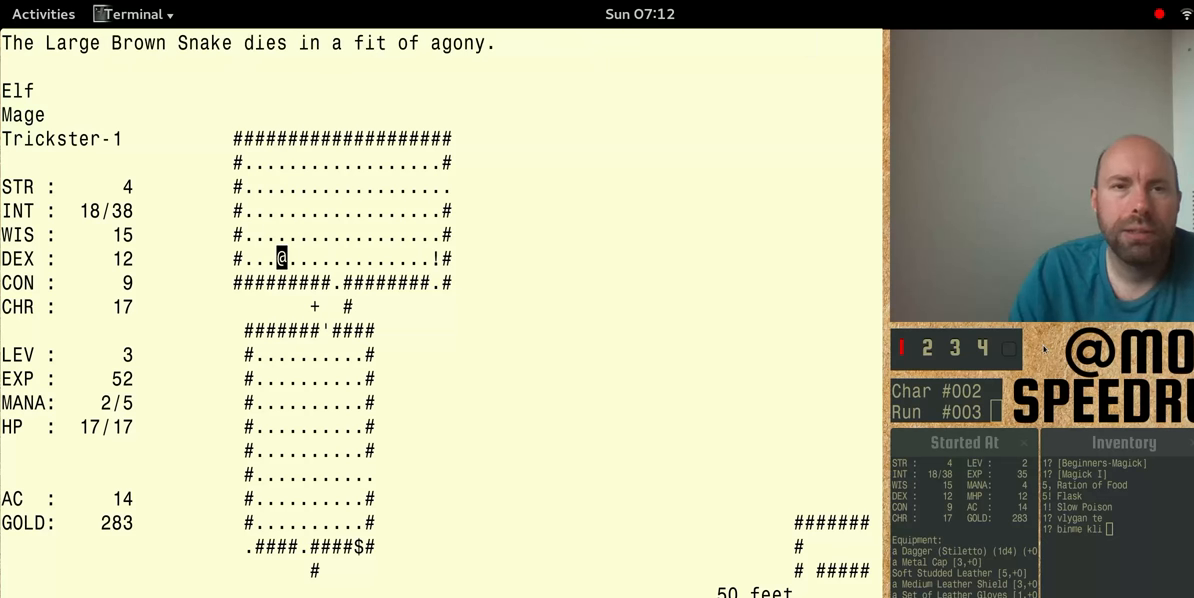
{"keys": [], "events": [[167, "num4", "up"]]}
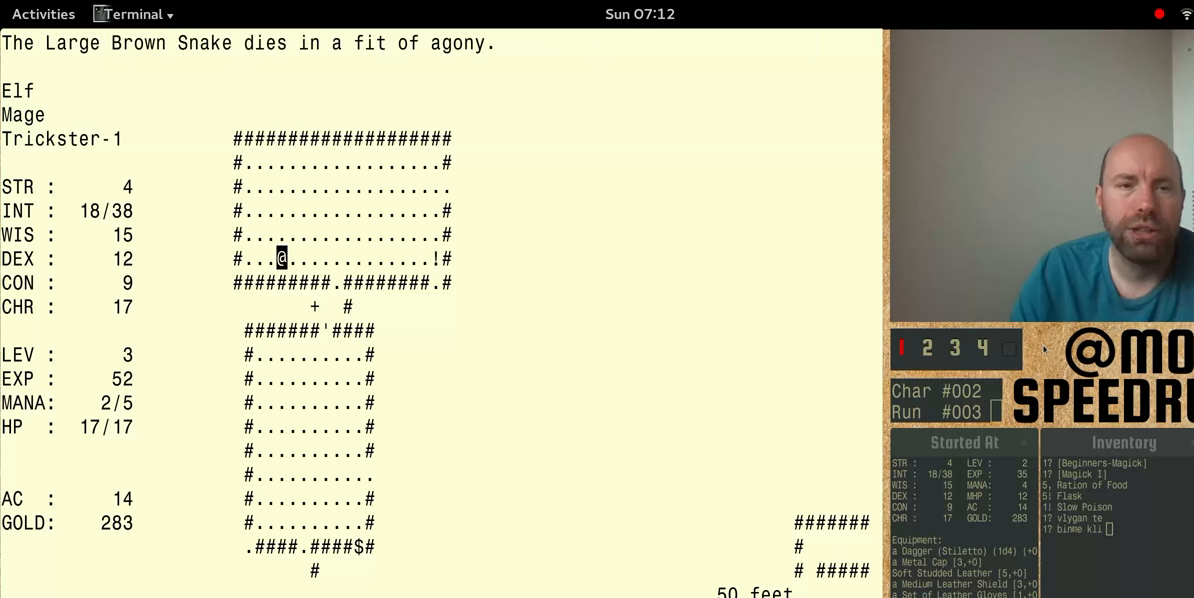
{"keys": ["shift"], "events": [[300, "shift", "down"]]}
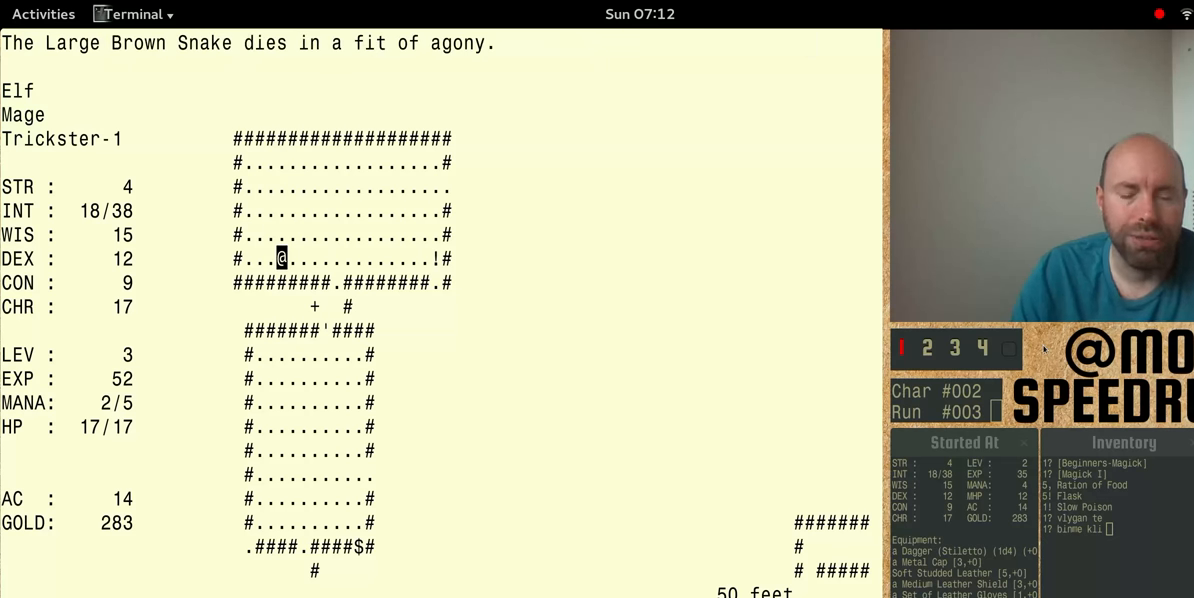
{"keys": ["num4", "shift"], "events": [[33, "num4", "down"]]}
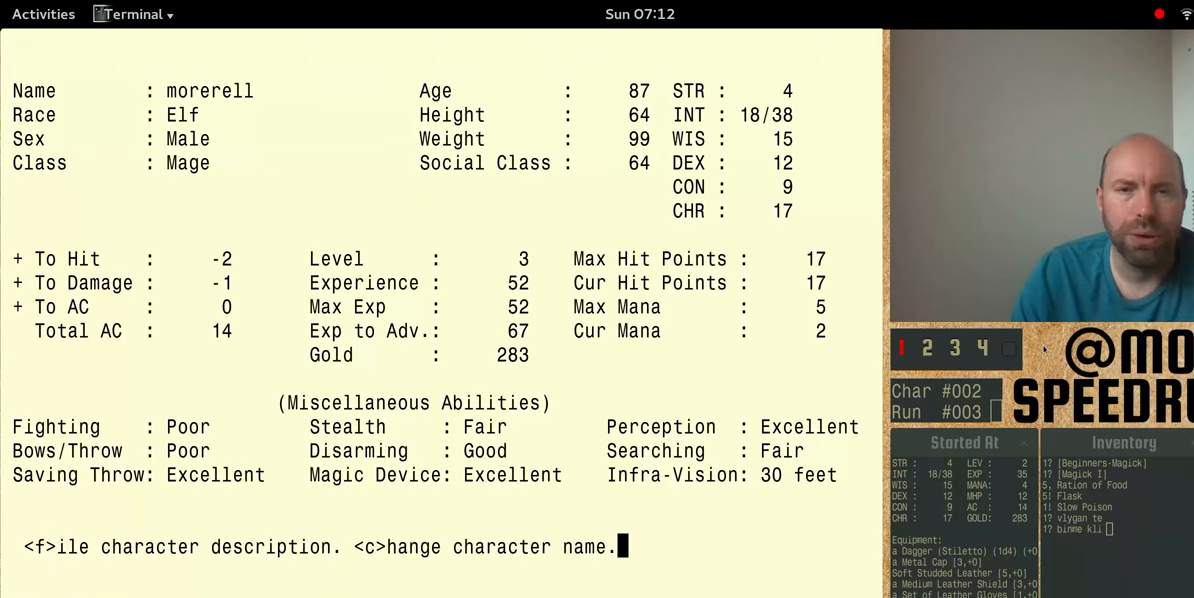
{"keys": ["num4", "shift"], "events": [[133, "num4", "up"], [200, "shift", "up"], [267, "num4", "down"], [500, "shift", "down"]]}
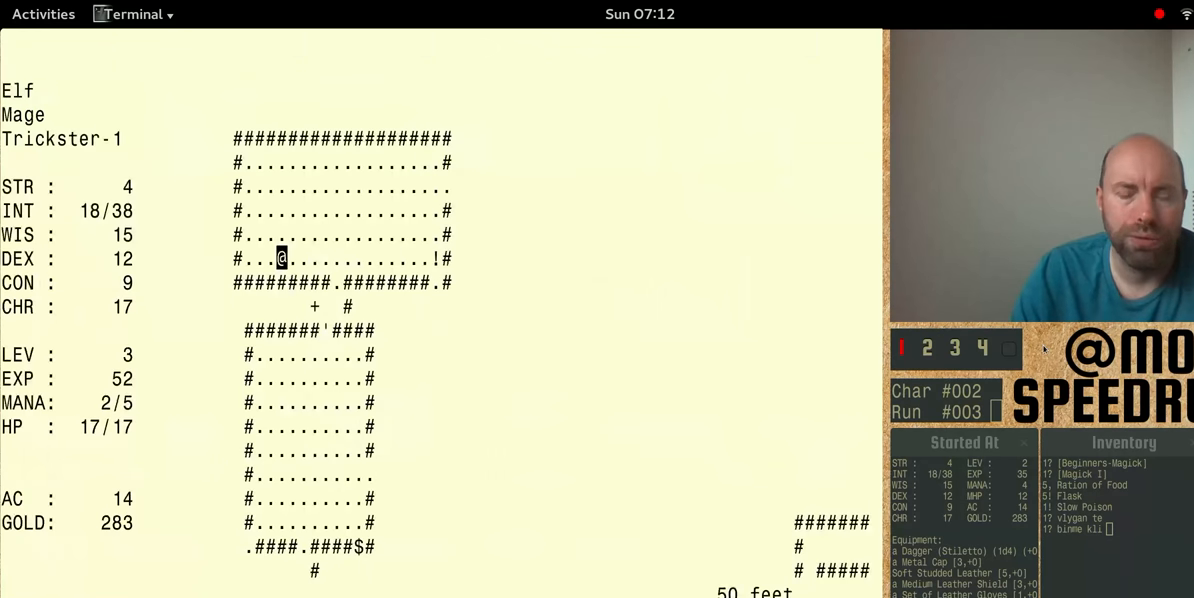
{"keys": ["num4", "shift"], "events": [[333, "num4", "up"], [433, "num4", "down"]]}
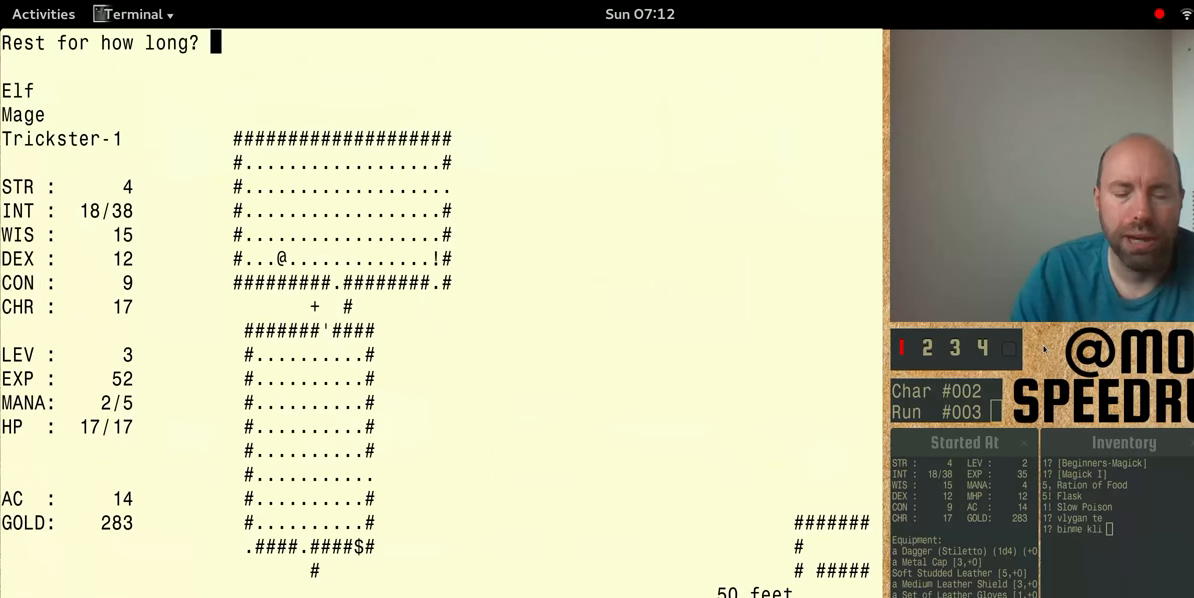
{"keys": ["num4", "shift"], "events": []}
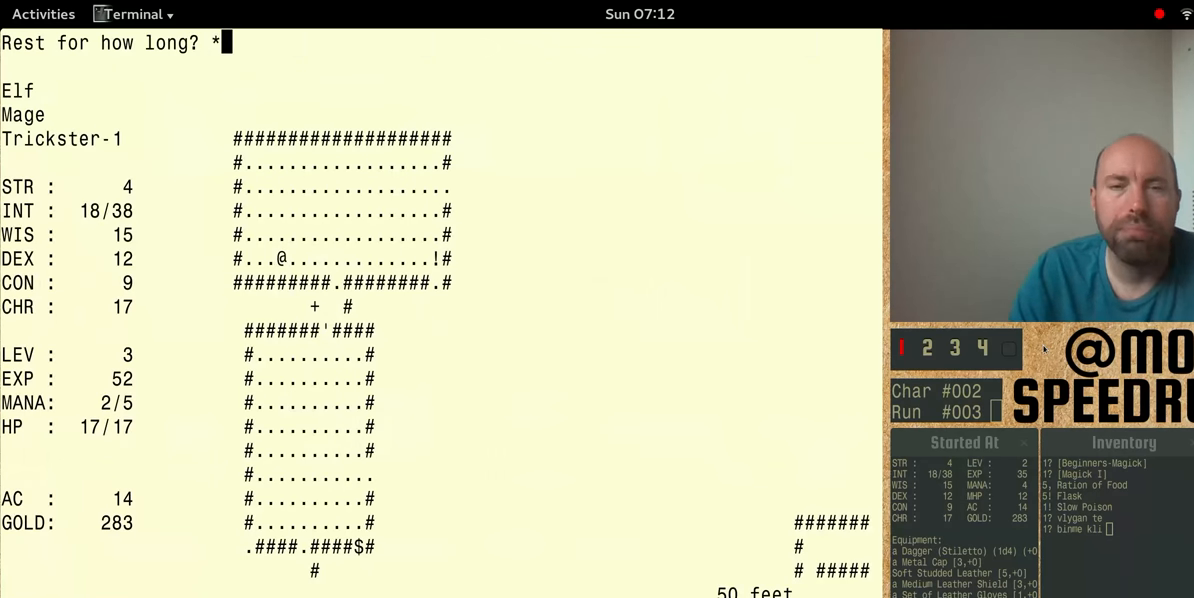
{"keys": ["num4", "shift"], "events": []}
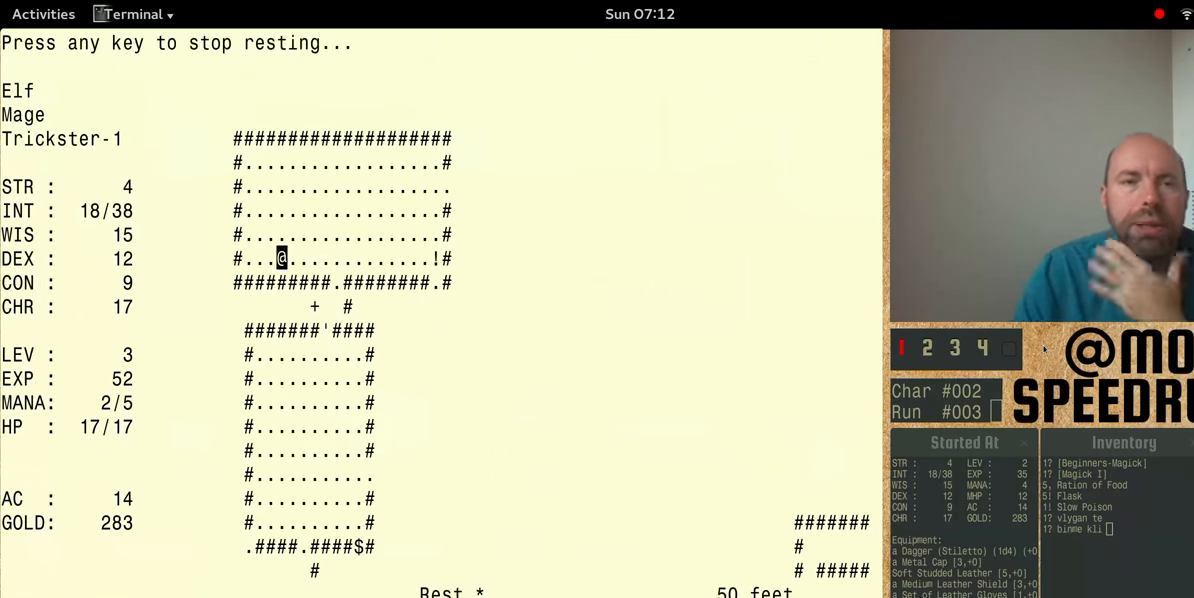
{"keys": [], "events": [[366, "num4", "up"], [366, "shift", "up"]]}
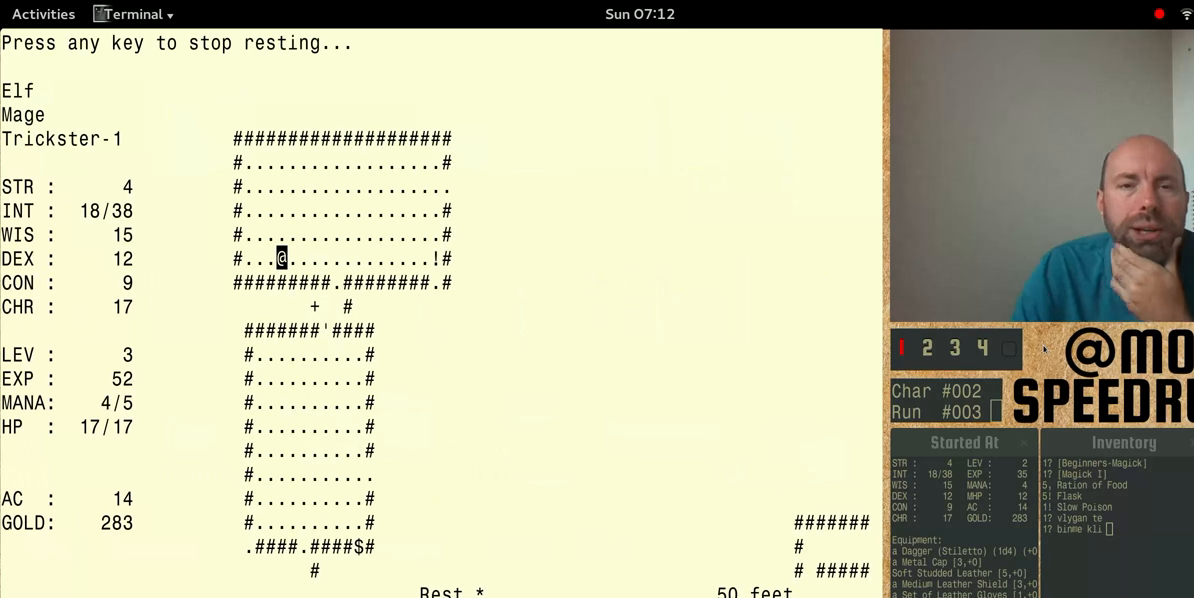
{"keys": [], "events": []}
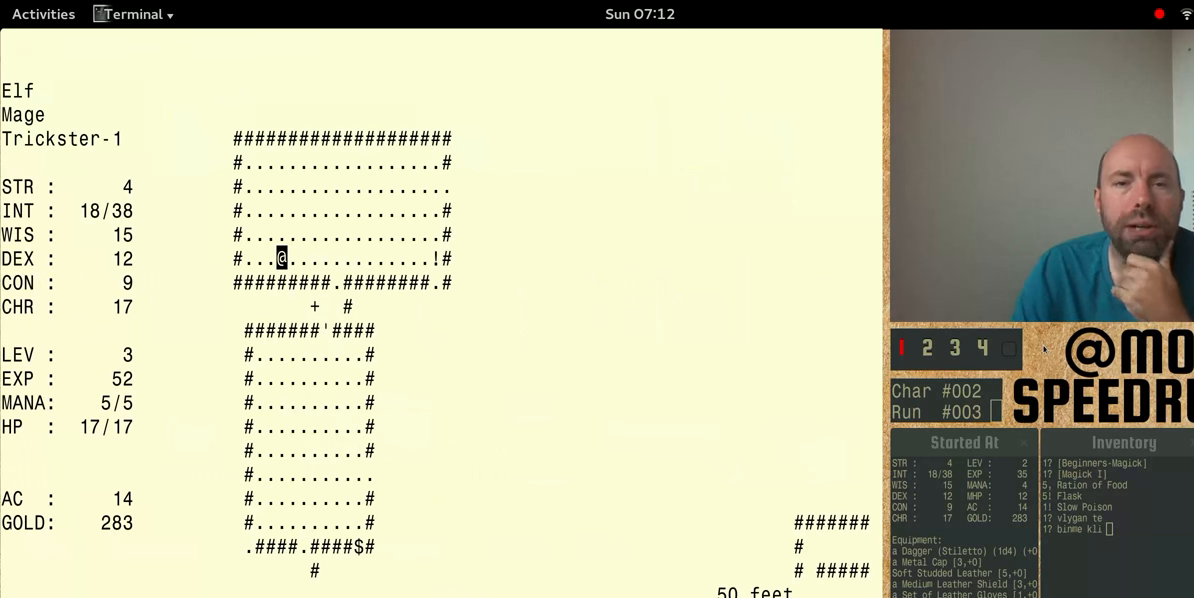
{"keys": [], "events": []}
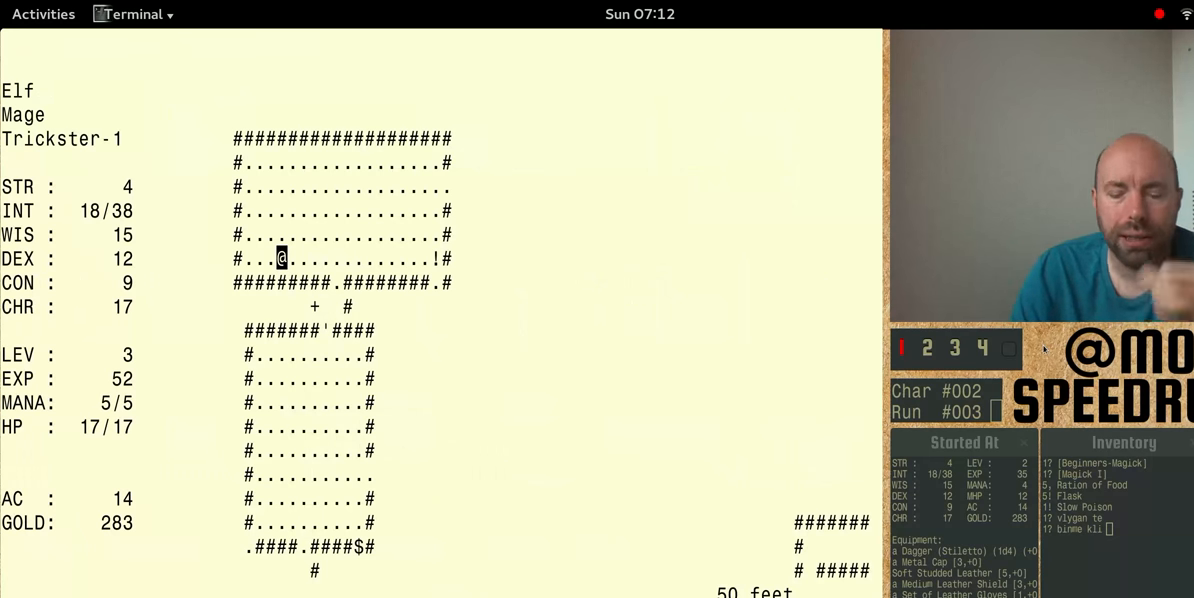
{"keys": ["num4", "shift"], "events": [[33, "shift", "down"], [233, "num4", "down"]]}
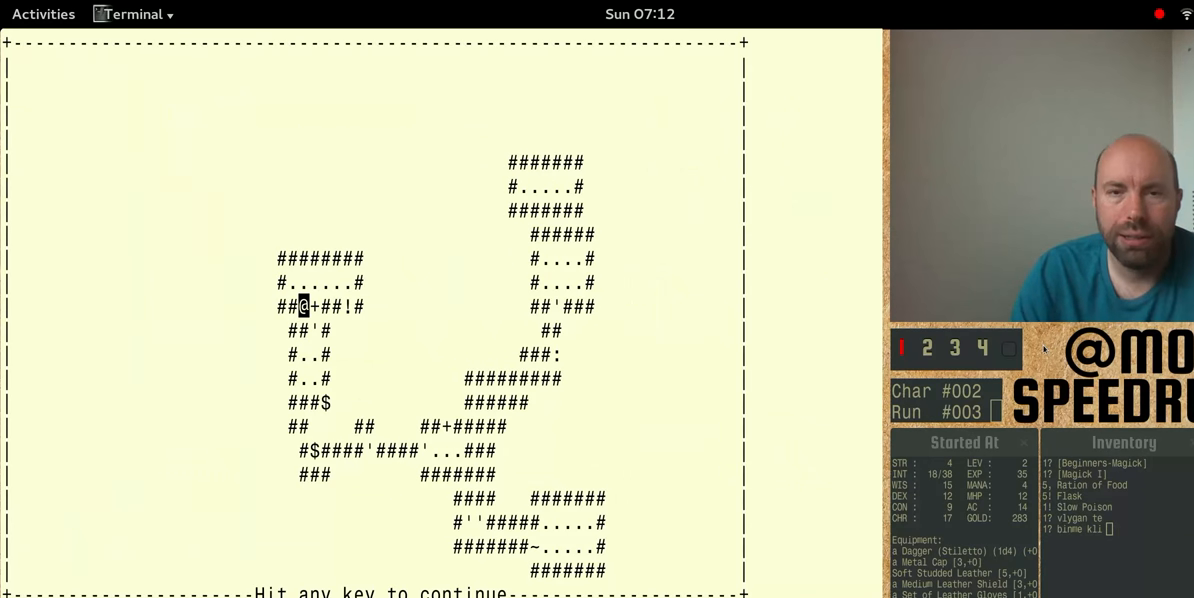
{"keys": [], "events": [[333, "num4", "up"], [433, "shift", "up"]]}
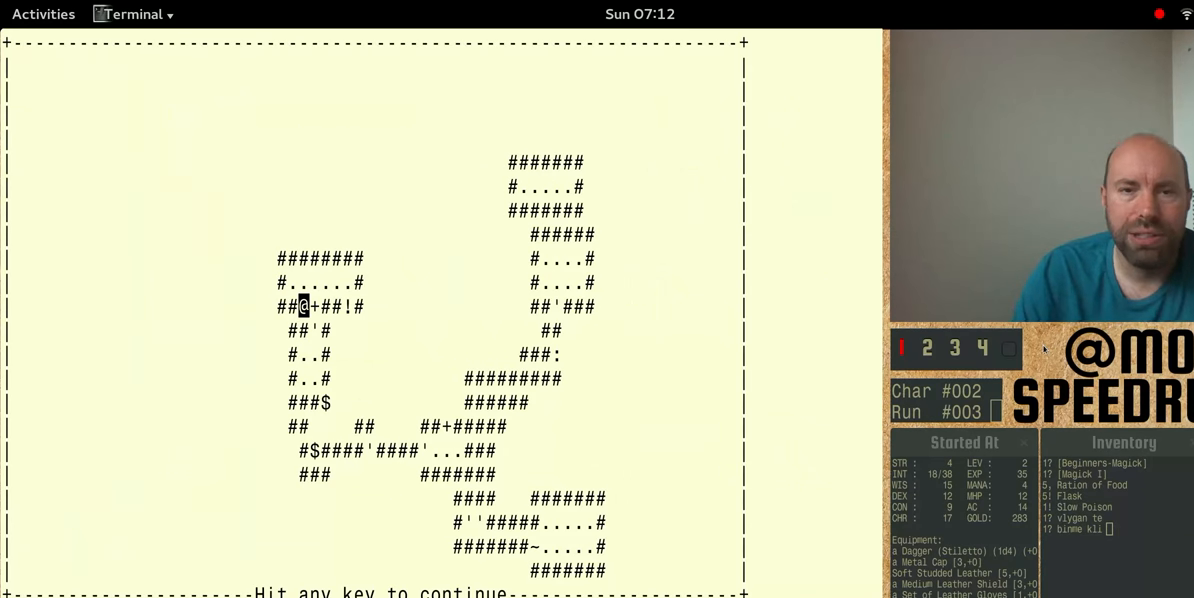
{"keys": [], "events": []}
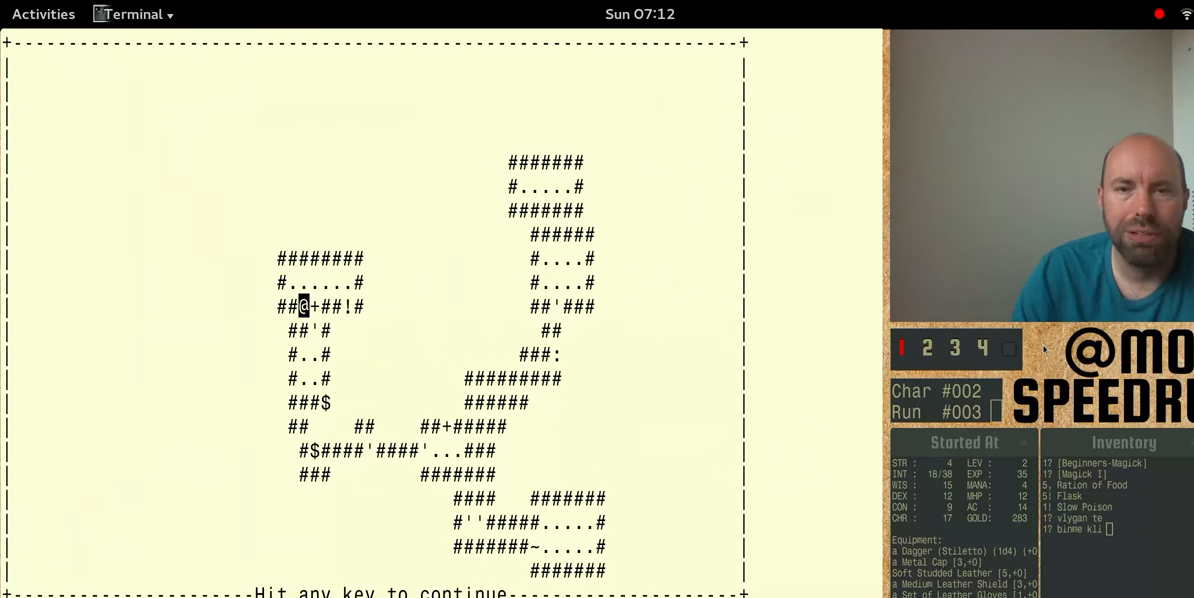
{"keys": ["num4"], "events": [[400, "num4", "down"]]}
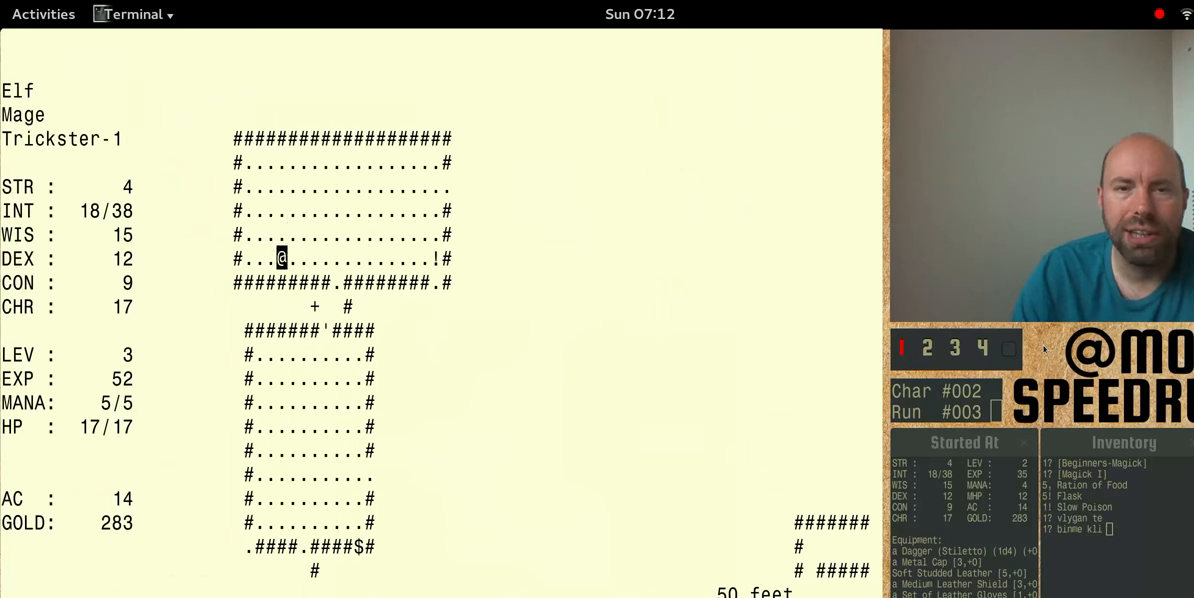
{"keys": ["num4"], "events": []}
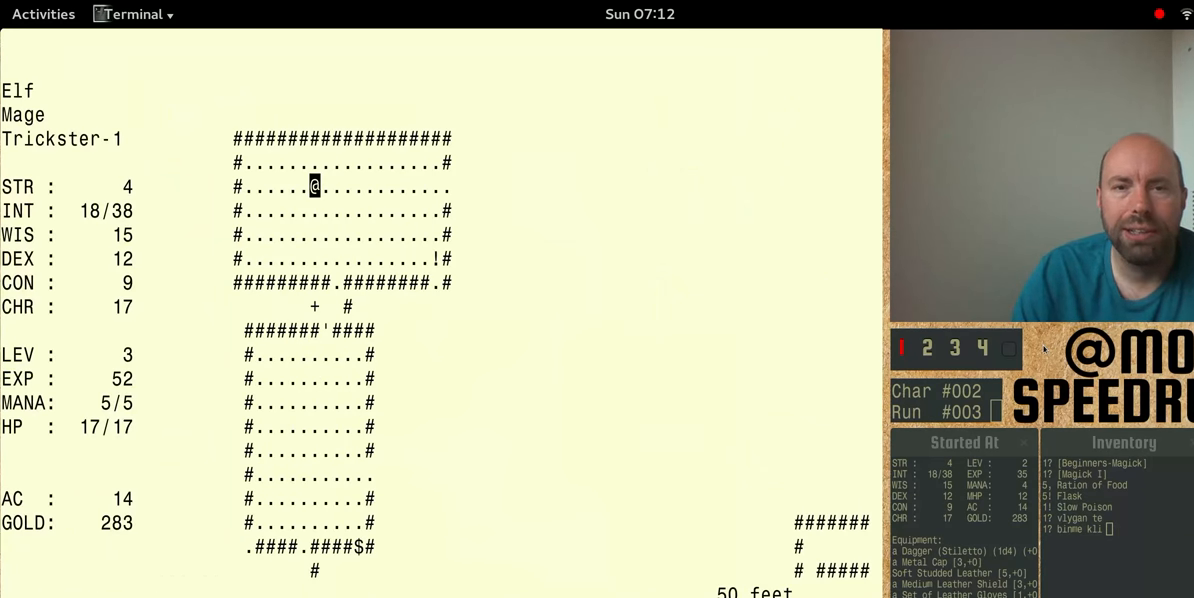
{"keys": ["num4"], "events": []}
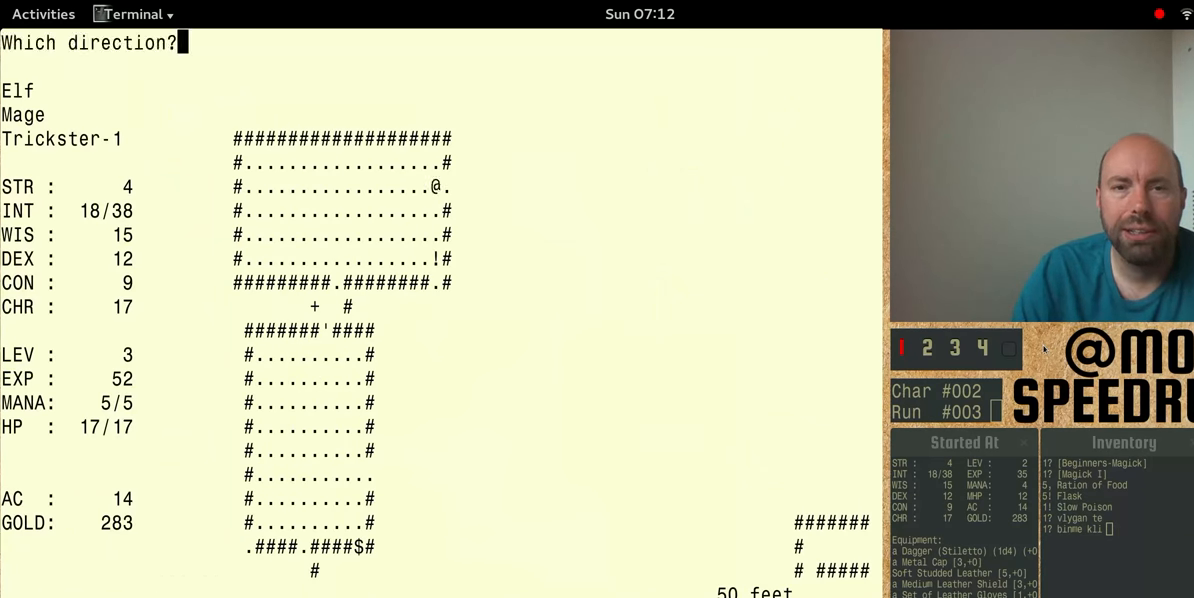
{"keys": ["num4"], "events": []}
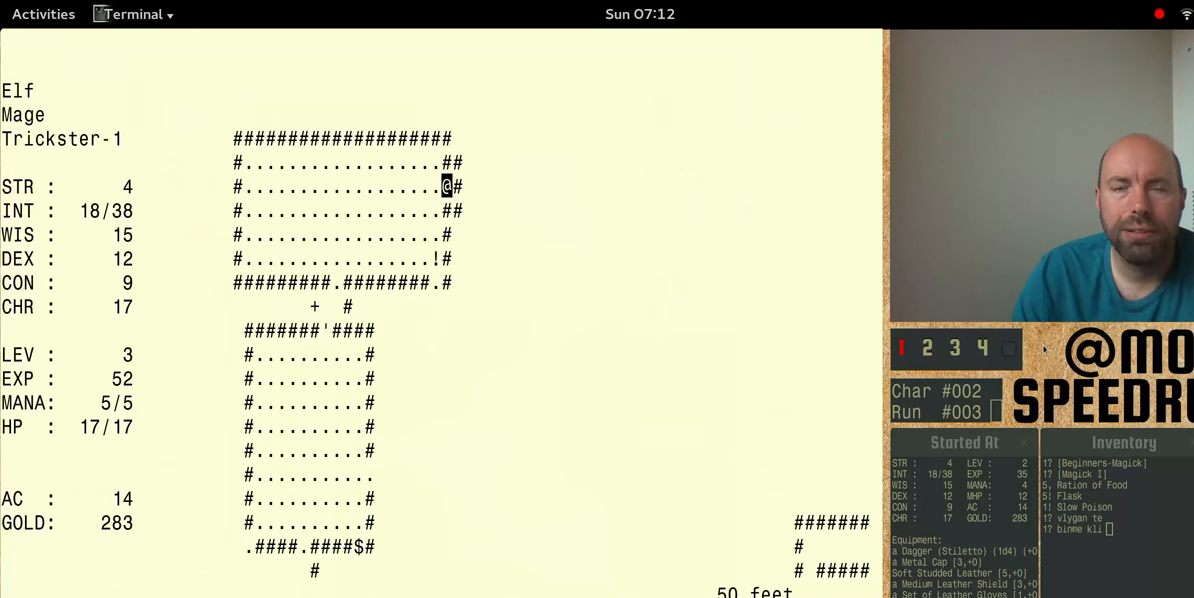
{"keys": ["num4"], "events": []}